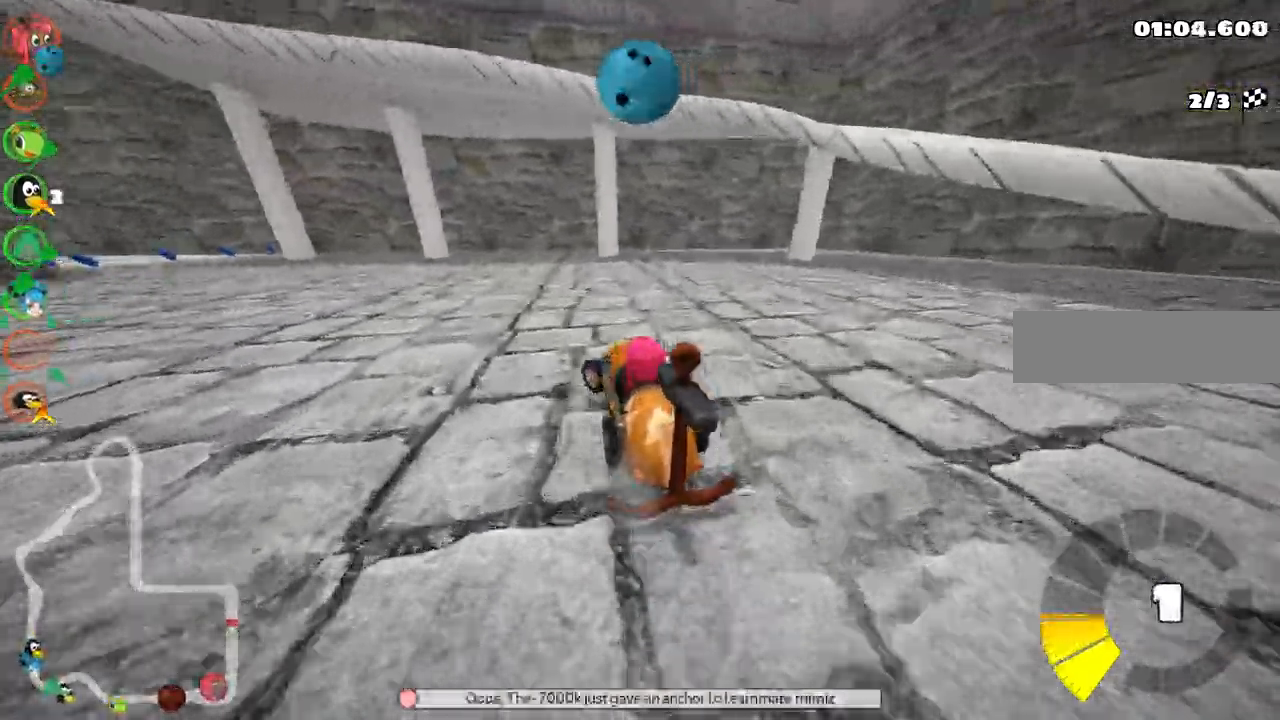
Gameplay with keyboard; each line is a JSON object with the keys held at the frame after it. "events" lists presses ("down") and releases ("up") of ".", "/", "alt_r", "b", "c", "comma", "ctrl_r", "d", "down", "f", "g", "h", "j", "k", "l", "left", "m", "n", "quote", "return", "right", "semicolon", "shift_r", "space", "super", "up" and "v" between this image and that frame as [ms after this image, input, new state], when the widget could be followed in between. No other keys are recorded. Mouse input is not recorded.
{"keys": ["left", "m", "up"]}
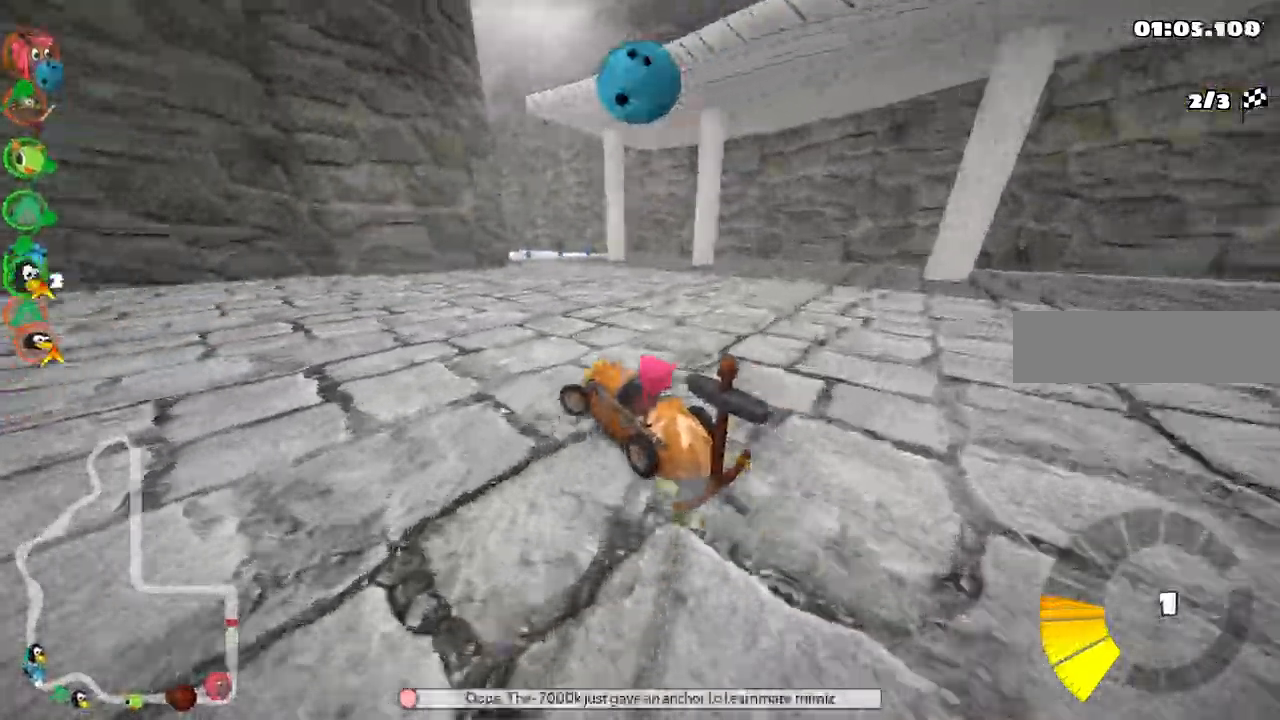
{"keys": ["m", "right", "up"]}
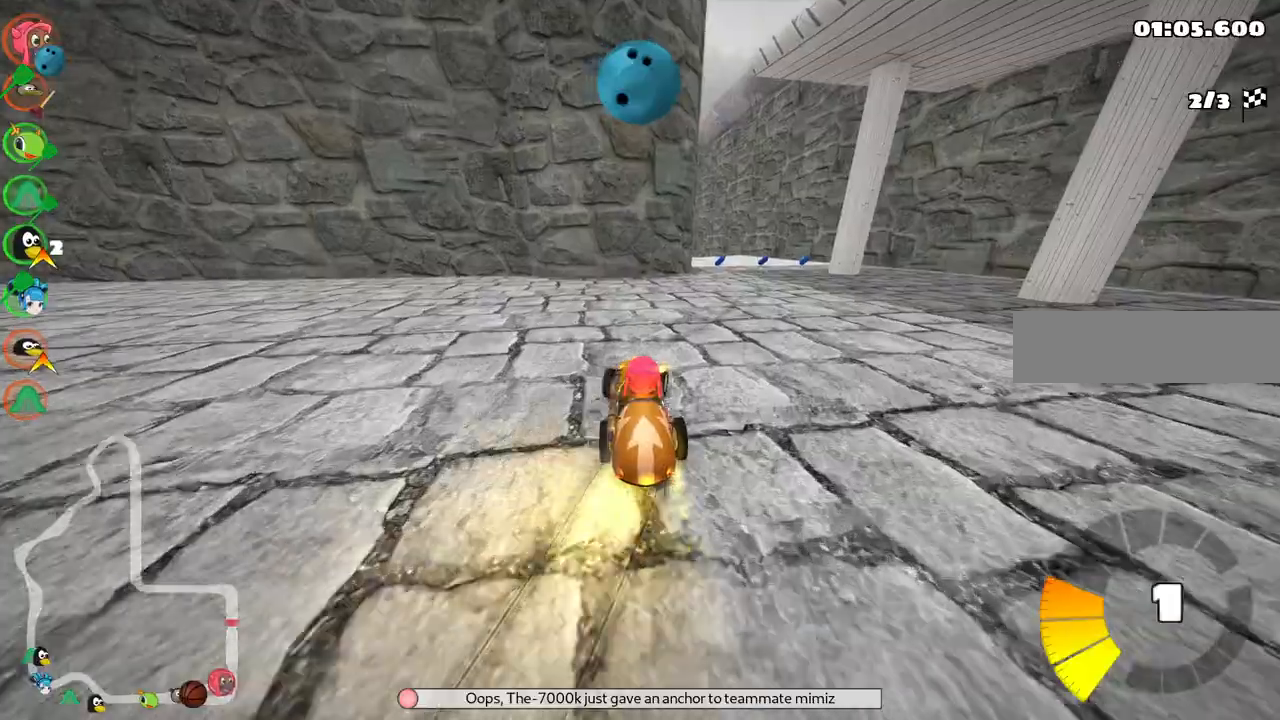
{"keys": ["up"], "events": [[83, "m", "up"], [133, "right", "up"]]}
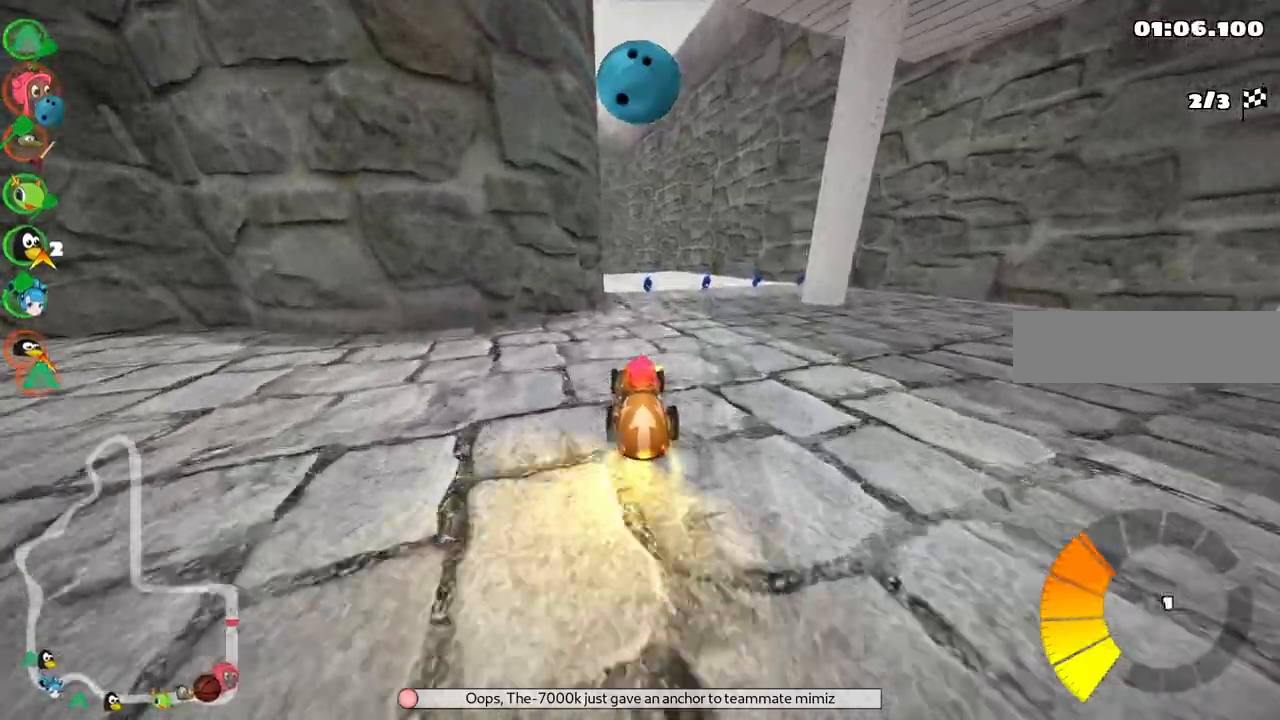
{"keys": ["right", "up"]}